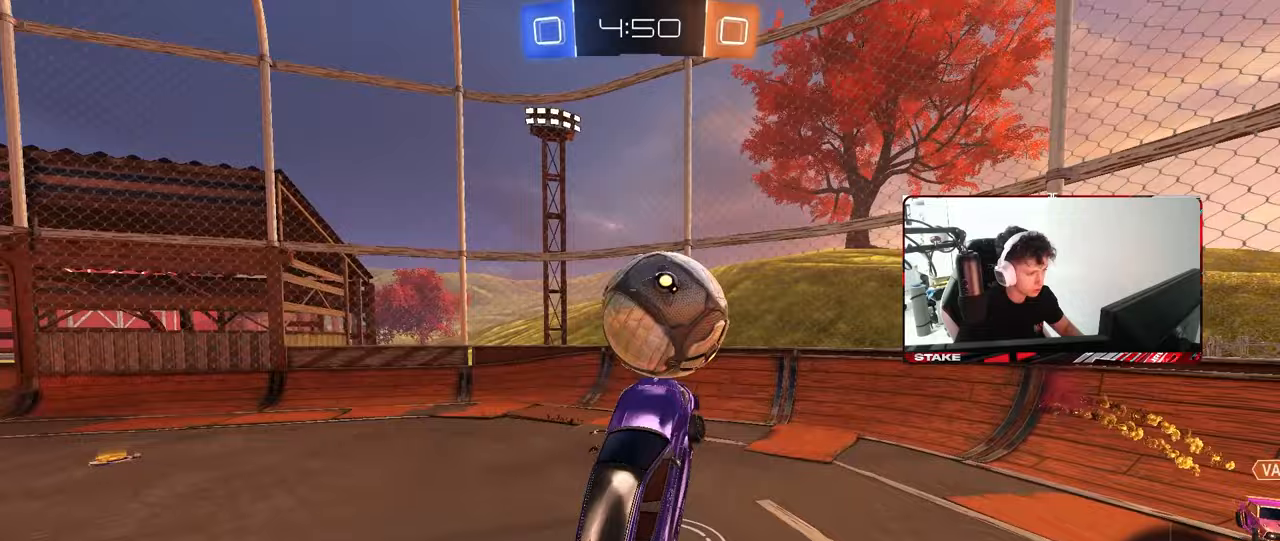
Gameplay with keyboard and mouse; each line is a JSON object with the keys and mouse buttons held at the frame after it. "events" lists presses ("down") and releases ("up") of "1", "2", "3", "4", "5", "a", "alt", "c", "caps_lock", "ctrl", "d", "e", "f", "g", "q", "r", "s", "shift", "space", "t", "tab", "v", "w", "x", "z", "mouse_left", "mouse_wheel" and "mouse_right" between this image and that frame as [ms after this image, input, new state], when the widget could be followed in between. "mouse_left", "mouse_wheel", "mouse_right" = the "left", "wheel", "right" buttons of the "mouse" list. No other keys are recorded. "wheel" means that the mouse wheel is clicked or scrolled. "mouse_move" is the direction in which the mouse moves at that frame (one of eight, or "still"), when it could be read.
{"keys": [], "mouse": [], "mouse_move": "still", "events": [[17, "shift", "up"], [67, "a", "up"], [250, "a", "down"], [250, "s", "down"], [300, "mouse_left", "up"], [433, "a", "up"], [433, "s", "up"]]}
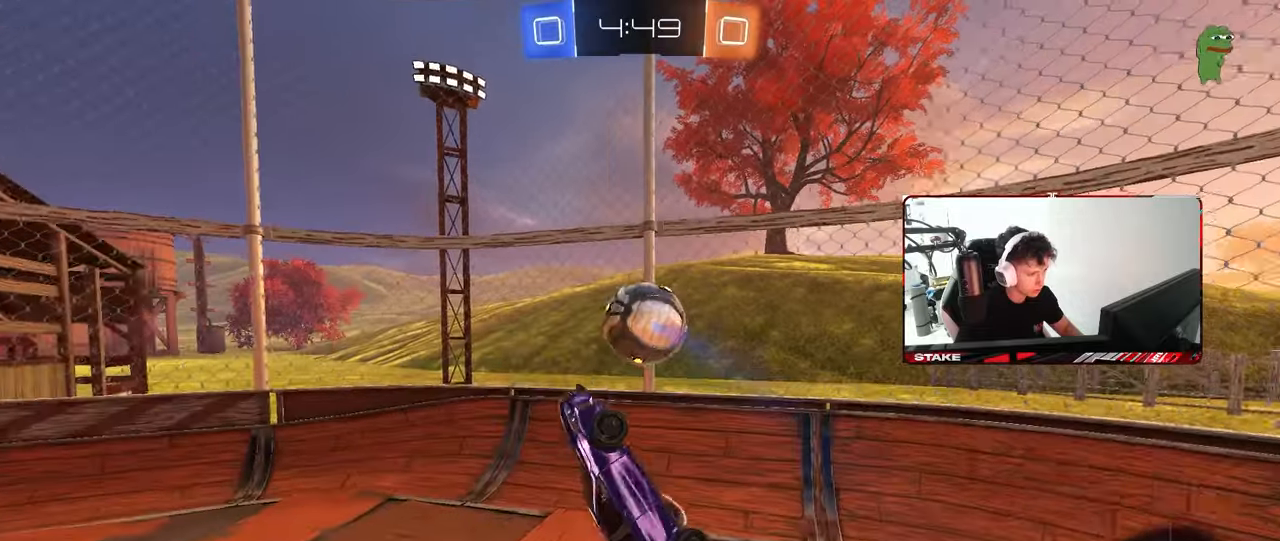
{"keys": ["d", "shift", "w"], "mouse": ["right"], "mouse_move": "still", "events": [[217, "d", "down"], [267, "shift", "down"], [317, "mouse_left", "down"], [317, "w", "down"], [367, "mouse_right", "down"], [500, "mouse_left", "up"]]}
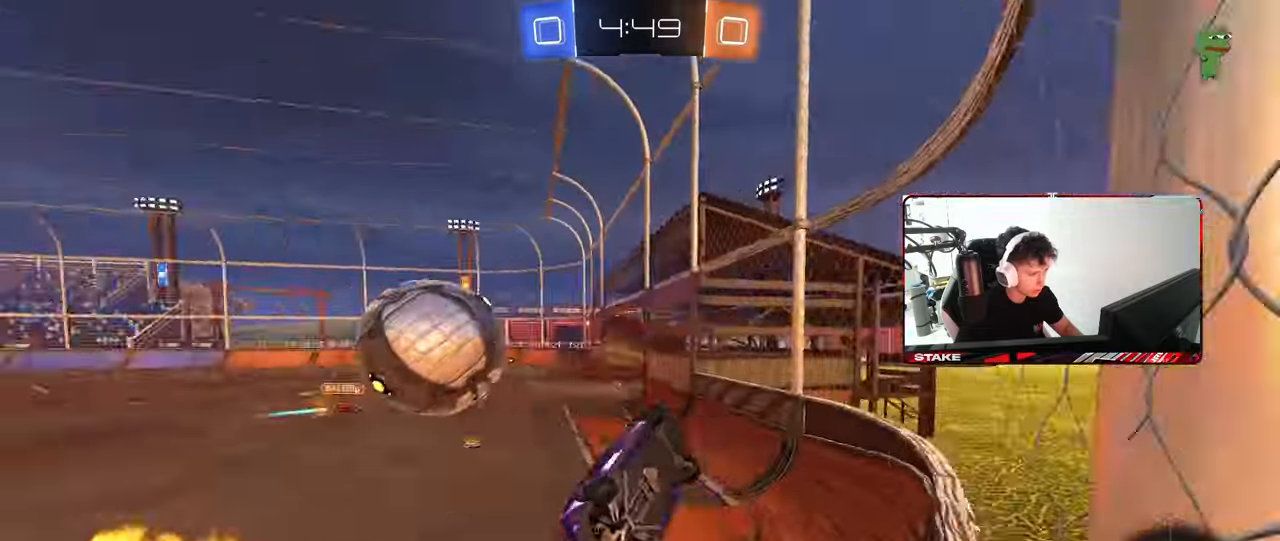
{"keys": ["a", "w"], "mouse": [], "mouse_move": "still", "events": [[50, "mouse_right", "up"], [100, "w", "up"], [150, "s", "down"], [200, "a", "down"], [200, "d", "up"], [283, "a", "up"], [283, "s", "up"], [283, "shift", "up"], [333, "a", "down"], [433, "w", "down"]]}
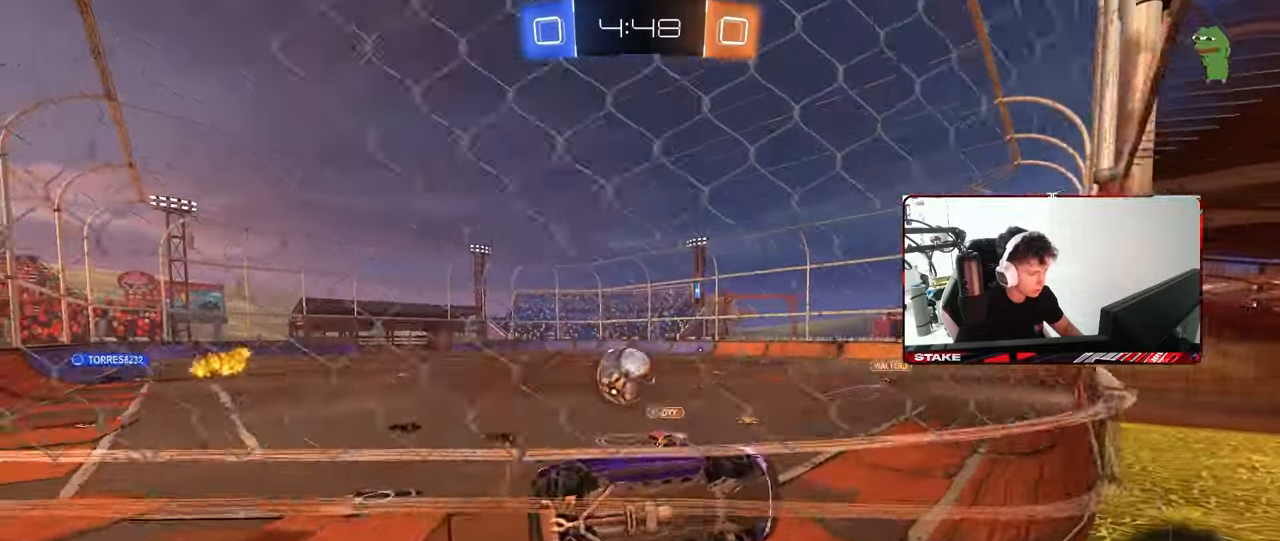
{"keys": ["a", "w"], "mouse": ["left"], "mouse_move": "still", "events": [[300, "mouse_left", "down"]]}
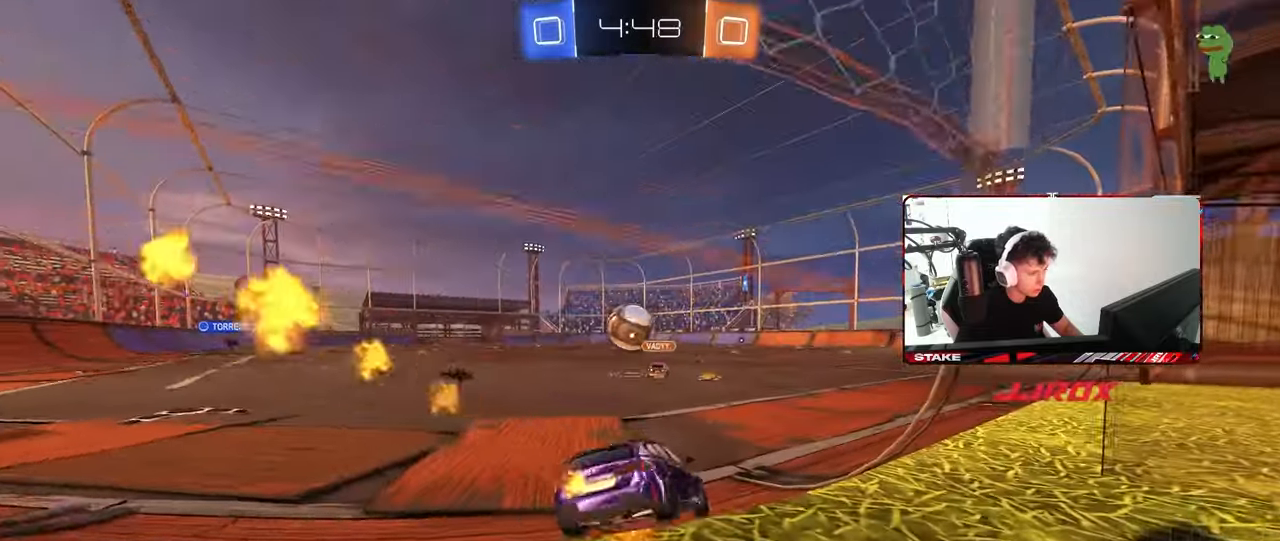
{"keys": ["a", "s", "shift"], "mouse": ["left", "right"], "mouse_move": "still", "events": [[133, "a", "up"], [133, "d", "down"], [167, "mouse_right", "down"], [217, "a", "down"], [217, "shift", "down"], [267, "d", "up"], [267, "mouse_right", "up"], [317, "mouse_right", "down"], [367, "s", "down"], [367, "w", "up"]]}
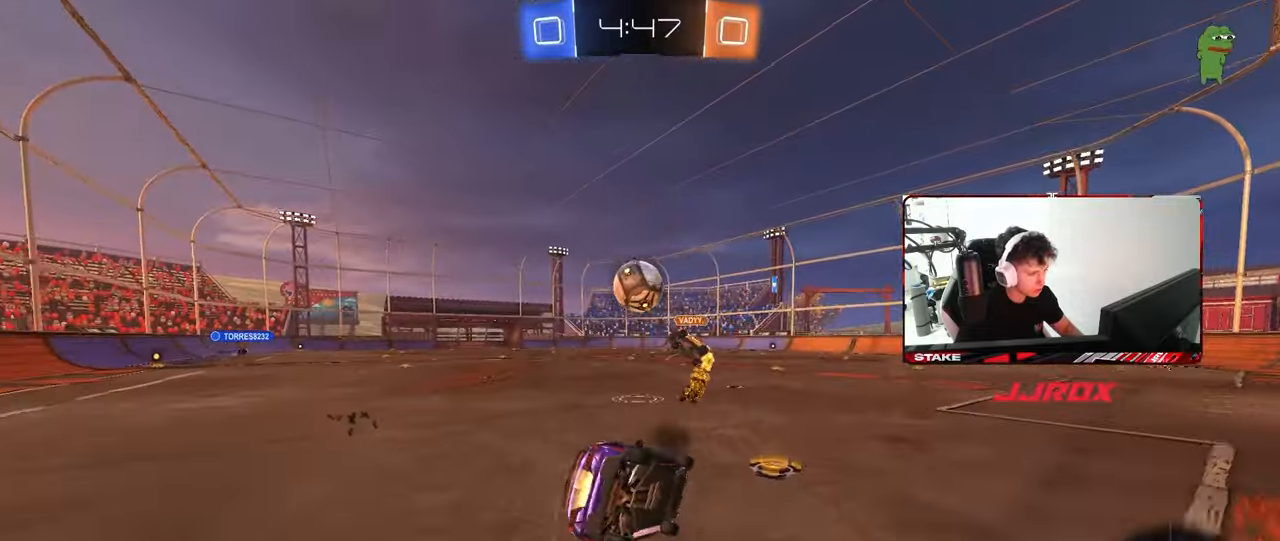
{"keys": ["a", "s", "shift"], "mouse": [], "mouse_move": "still", "events": [[50, "mouse_right", "up"], [283, "s", "up"], [333, "mouse_left", "up"], [383, "s", "down"]]}
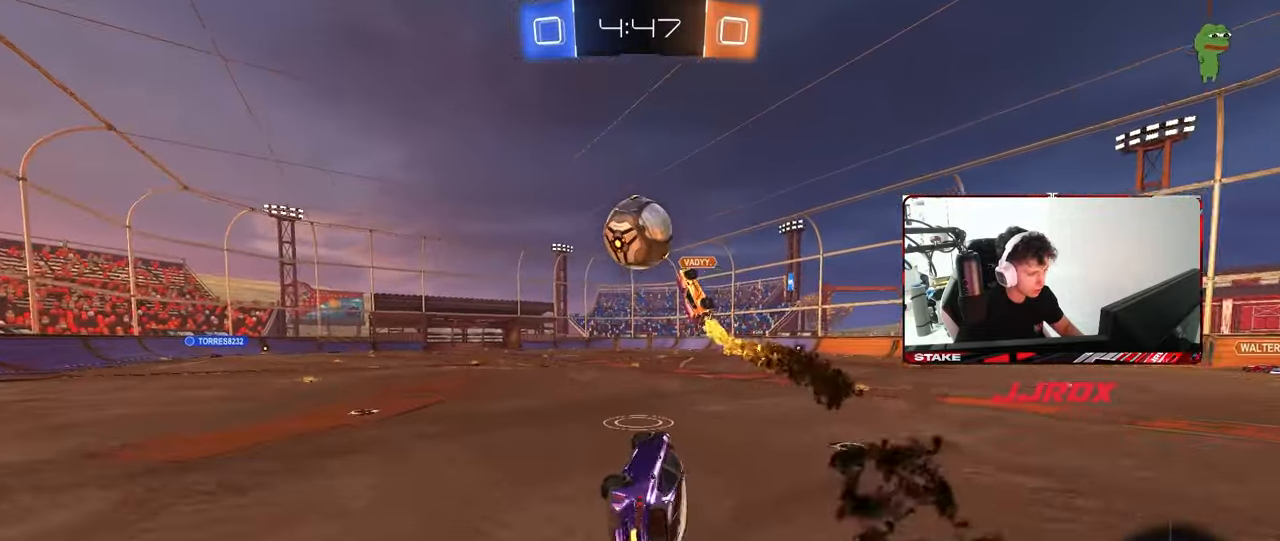
{"keys": ["a", "w"], "mouse": [], "mouse_move": "still", "events": [[67, "shift", "up"], [117, "a", "up"], [117, "s", "up"], [250, "w", "down"], [300, "a", "down"]]}
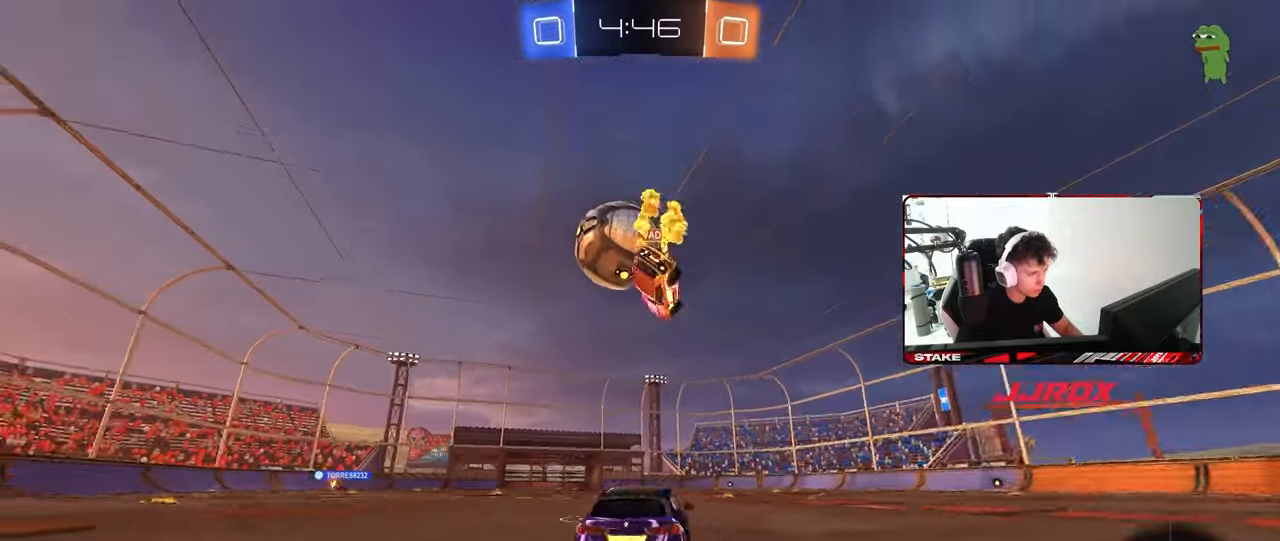
{"keys": ["w"], "mouse": [], "mouse_move": "still", "events": [[33, "a", "up"], [450, "d", "down"], [500, "d", "up"]]}
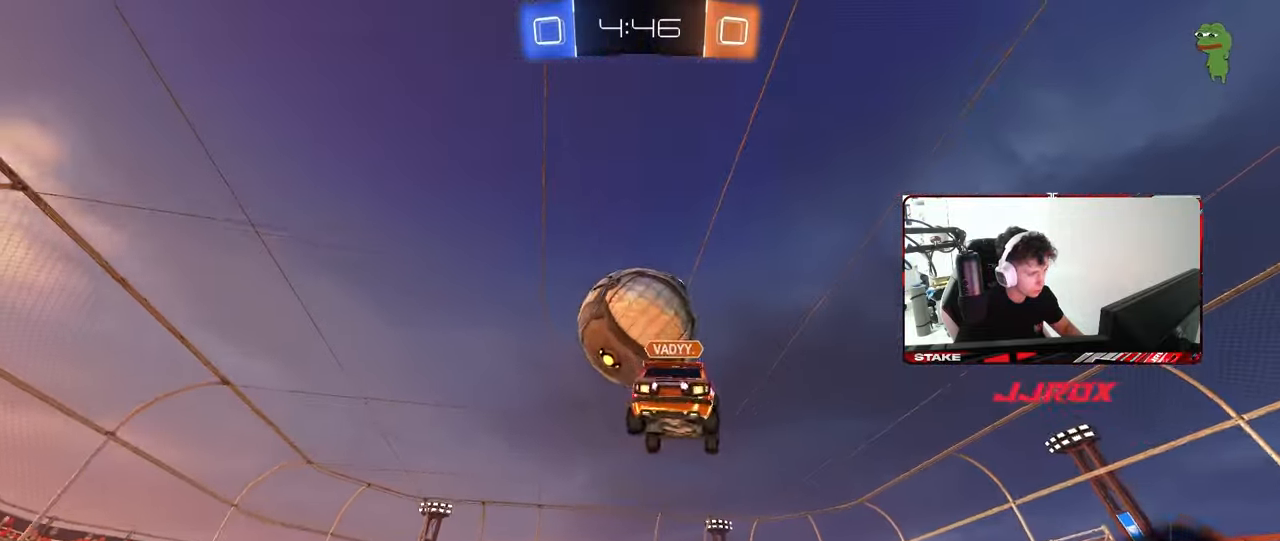
{"keys": ["d"], "mouse": [], "mouse_move": "still", "events": [[50, "a", "down"], [100, "a", "up"], [150, "mouse_left", "down"], [233, "mouse_left", "up"], [283, "d", "down"], [283, "w", "up"], [383, "s", "down"], [467, "s", "up"]]}
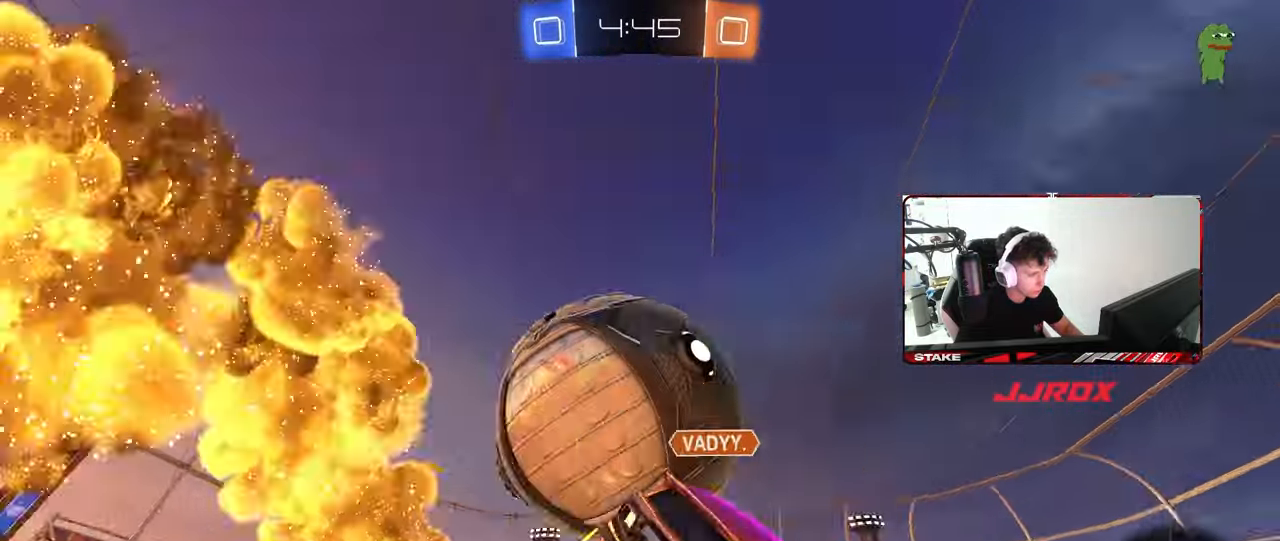
{"keys": ["a", "w"], "mouse": [], "mouse_move": "still", "events": [[67, "a", "down"], [117, "d", "up"], [200, "a", "up"], [200, "d", "down"], [200, "w", "down"], [350, "d", "up"], [483, "a", "down"]]}
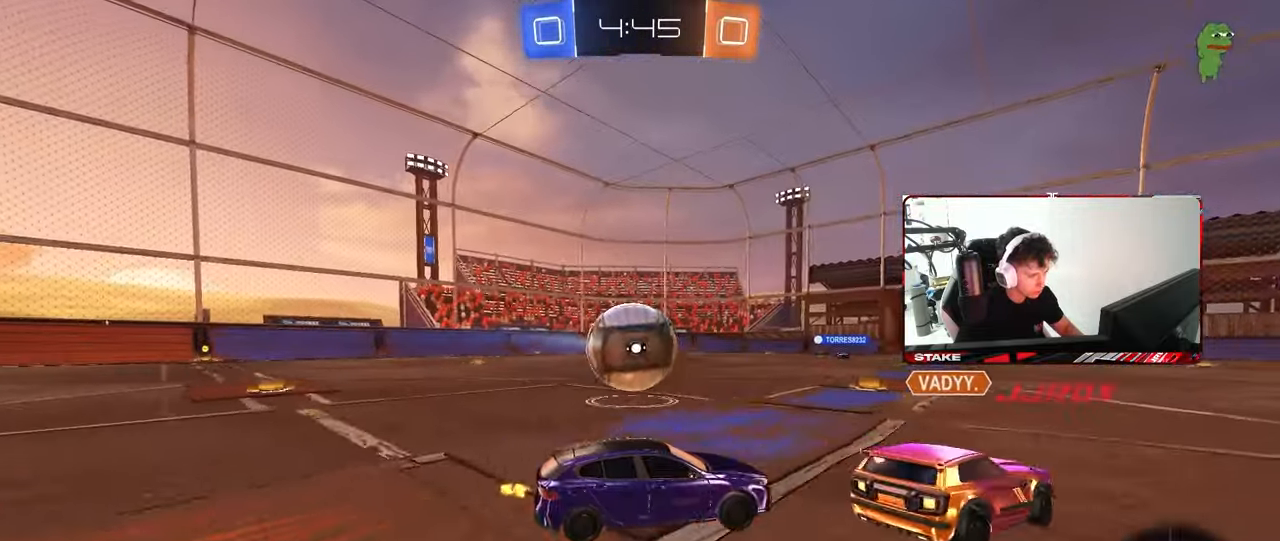
{"keys": ["shift", "w"], "mouse": ["right"], "mouse_move": "still", "events": [[33, "a", "up"], [217, "mouse_left", "down"], [217, "mouse_right", "down"], [317, "mouse_right", "up"], [317, "shift", "down"], [367, "mouse_right", "down"], [450, "mouse_left", "up"]]}
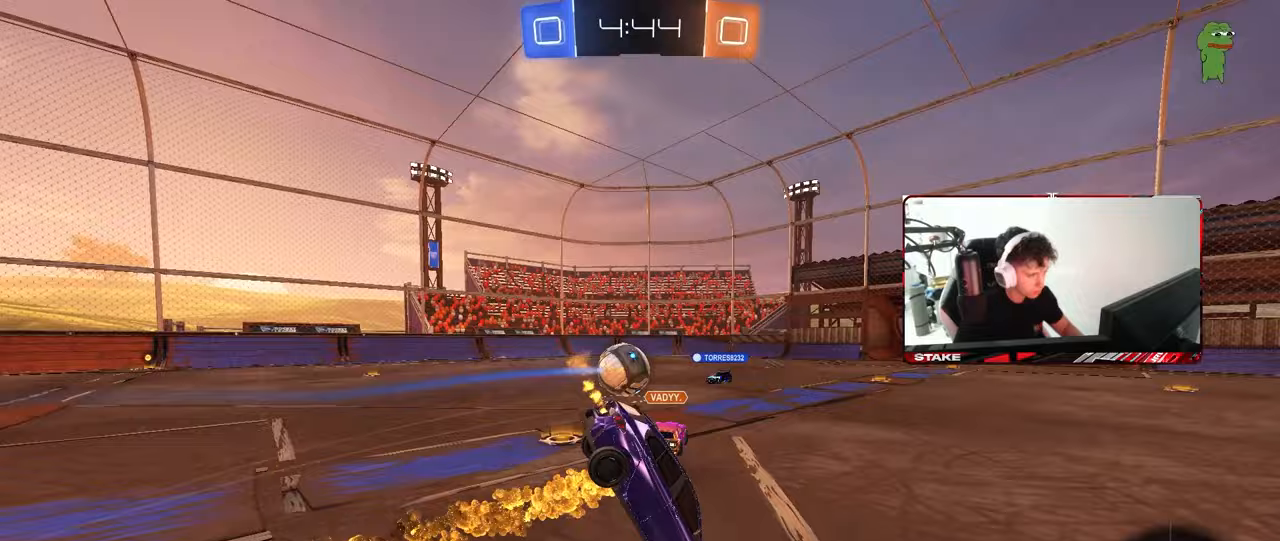
{"keys": [], "mouse": [], "mouse_move": "still", "events": [[50, "mouse_right", "up"], [183, "shift", "up"], [283, "space", "down"], [333, "w", "up"], [433, "space", "up"]]}
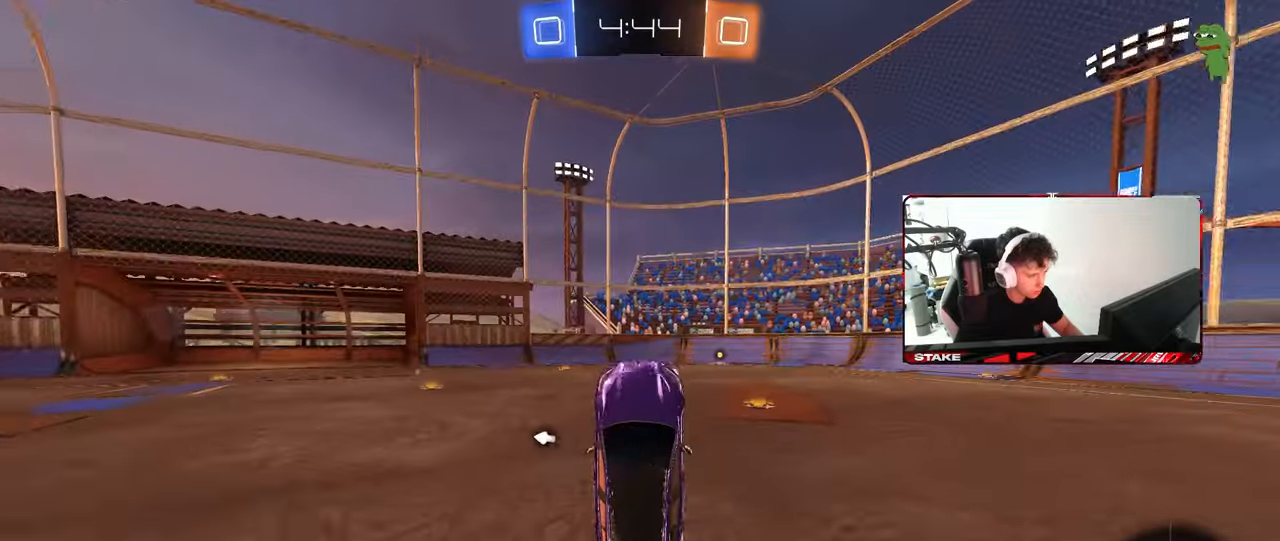
{"keys": ["d", "w"], "mouse": [], "mouse_move": "still", "events": [[400, "w", "down"], [433, "d", "down"]]}
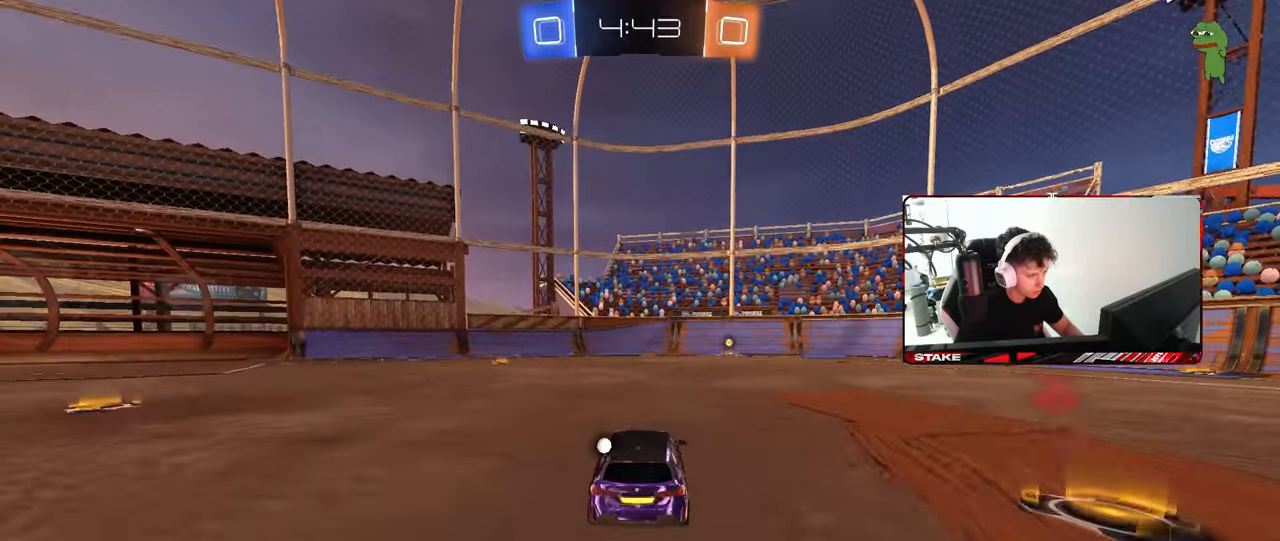
{"keys": [], "mouse": [], "mouse_move": "still", "events": [[133, "d", "up"], [183, "mouse_right", "down"], [267, "mouse_right", "up"], [267, "w", "up"], [367, "d", "down"], [467, "d", "up"]]}
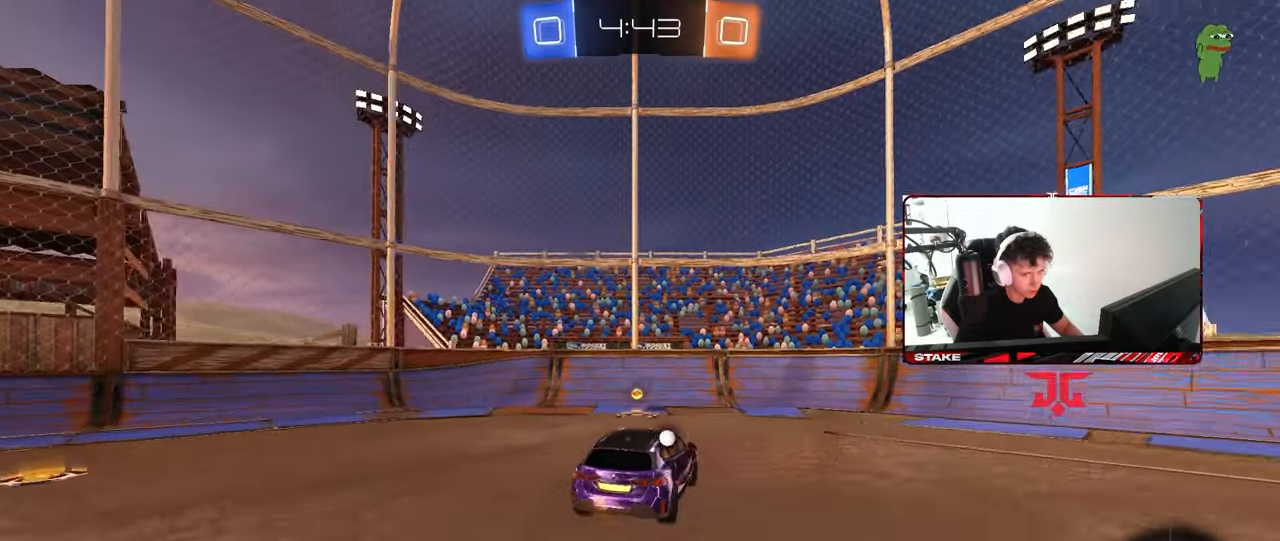
{"keys": ["d", "s", "shift", "space"], "mouse": [], "mouse_move": "still", "events": [[333, "d", "down"], [333, "s", "down"], [467, "shift", "down"], [467, "space", "down"]]}
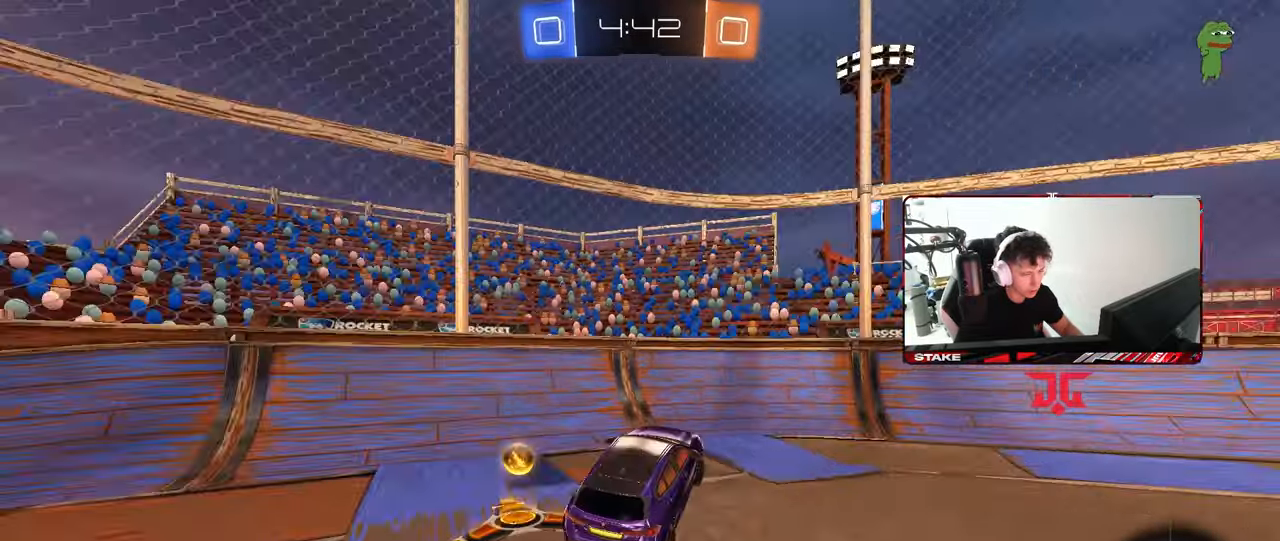
{"keys": ["d", "tab", "w"], "mouse": ["left"], "mouse_move": "still", "events": [[17, "s", "up"], [67, "shift", "up"], [117, "d", "up"], [117, "space", "up"], [200, "w", "down"], [300, "mouse_left", "down"], [300, "mouse_right", "down"], [350, "d", "down"], [400, "mouse_right", "up"], [400, "tab", "down"]]}
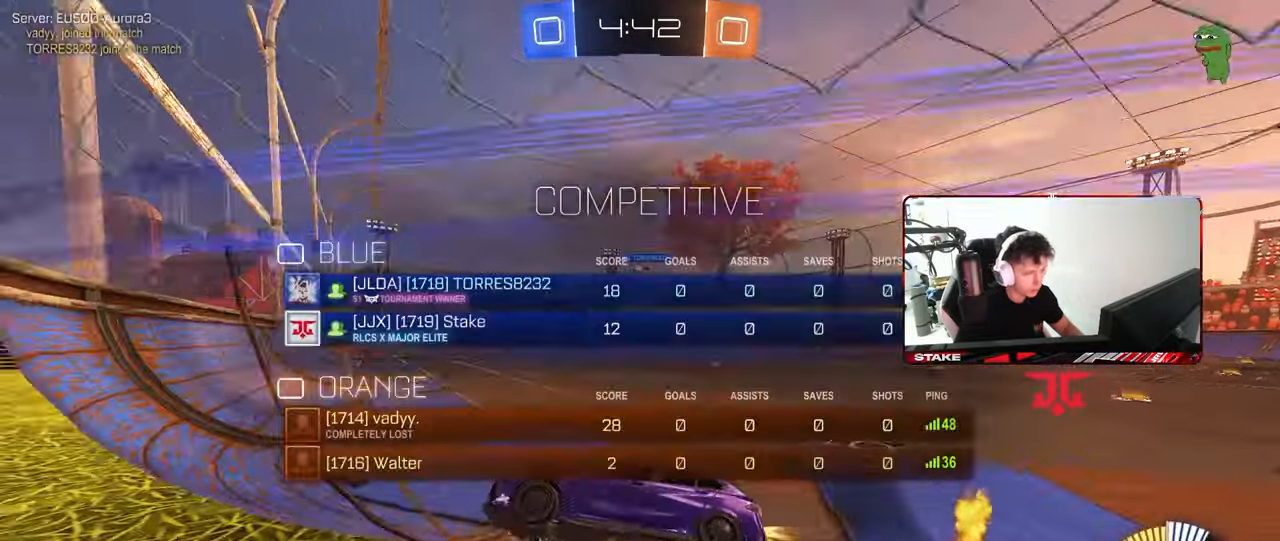
{"keys": ["d", "shift", "w"], "mouse": ["left", "right"], "mouse_move": "still", "events": [[133, "mouse_left", "up"], [217, "tab", "up"], [267, "d", "up"], [267, "mouse_left", "down"], [367, "d", "down"], [450, "mouse_right", "down"], [500, "shift", "down"]]}
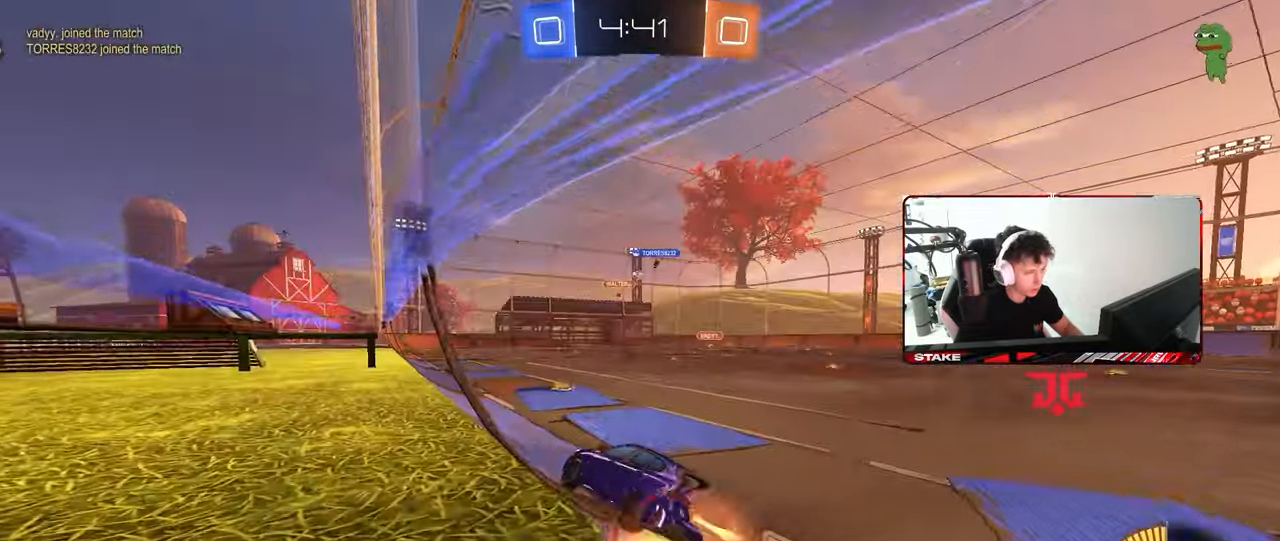
{"keys": ["d", "shift"], "mouse": [], "mouse_move": "still", "events": [[50, "mouse_right", "up"], [100, "mouse_right", "down"], [150, "s", "down"], [150, "w", "up"], [283, "mouse_right", "up"], [467, "mouse_left", "up"], [467, "s", "up"]]}
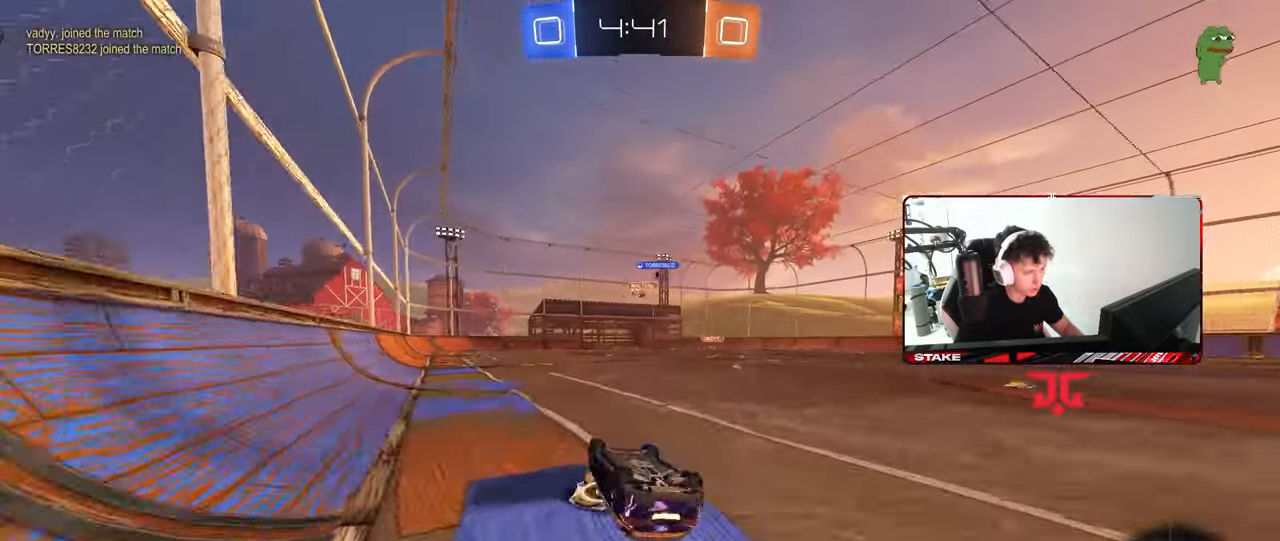
{"keys": ["w"], "mouse": [], "mouse_move": "still", "events": [[67, "s", "down"], [300, "s", "up"], [300, "shift", "up"], [350, "d", "up"], [483, "w", "down"]]}
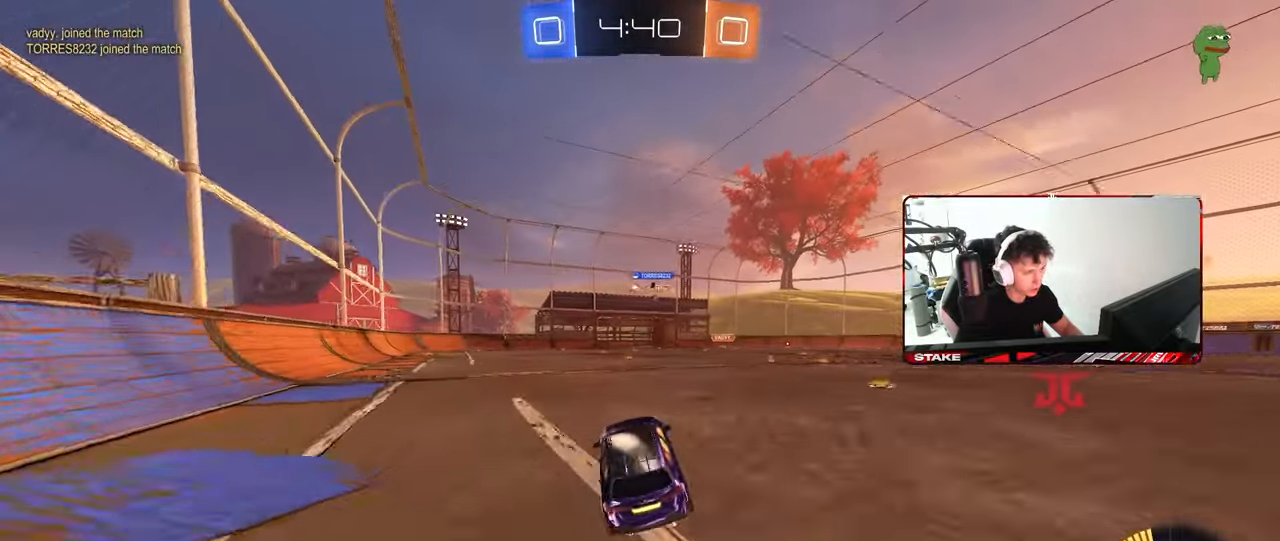
{"keys": ["w"], "mouse": [], "mouse_move": "still", "events": [[217, "a", "down"], [400, "a", "up"]]}
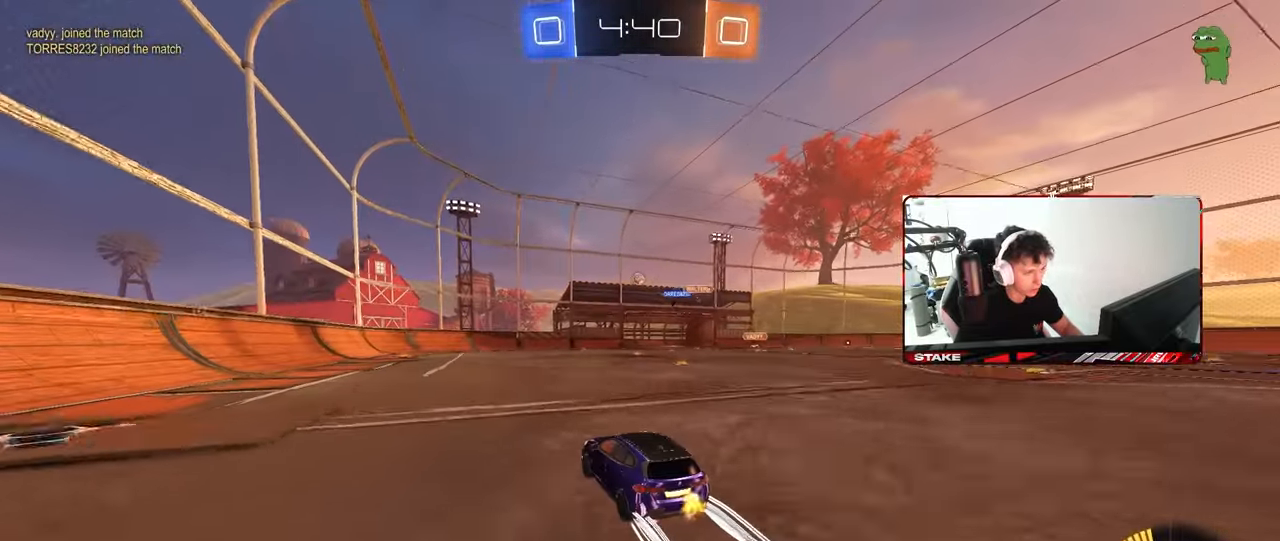
{"keys": ["w"], "mouse": [], "mouse_move": "still", "events": []}
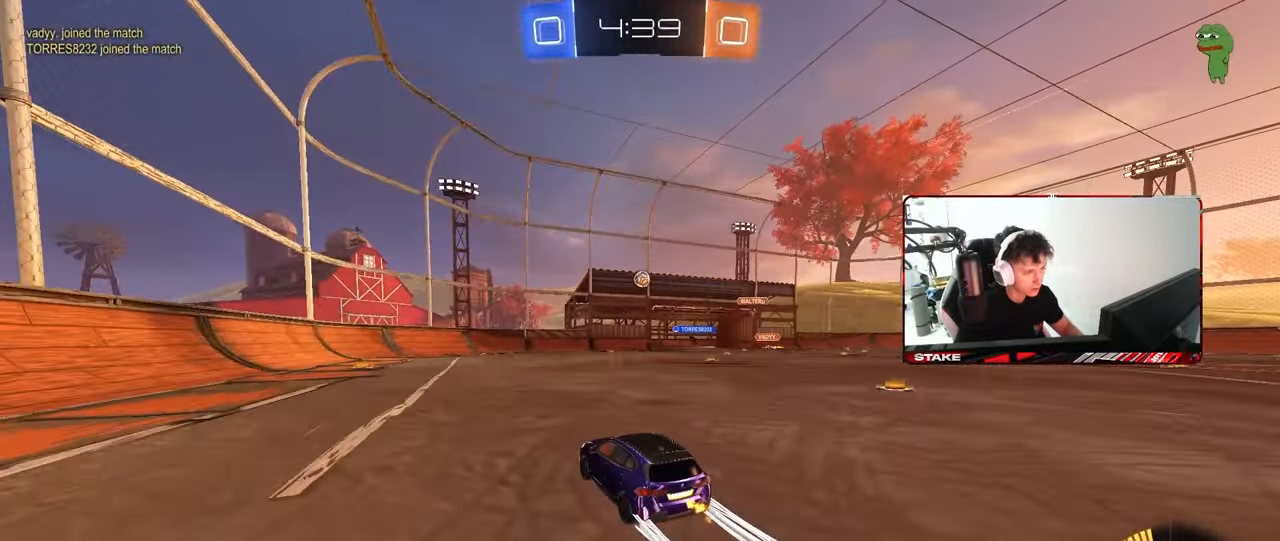
{"keys": ["a", "s", "shift"], "mouse": ["right"], "mouse_move": "still", "events": [[250, "d", "down"], [300, "mouse_right", "down"], [300, "w", "up"], [400, "s", "down"], [433, "a", "down"], [433, "d", "up"], [433, "shift", "down"]]}
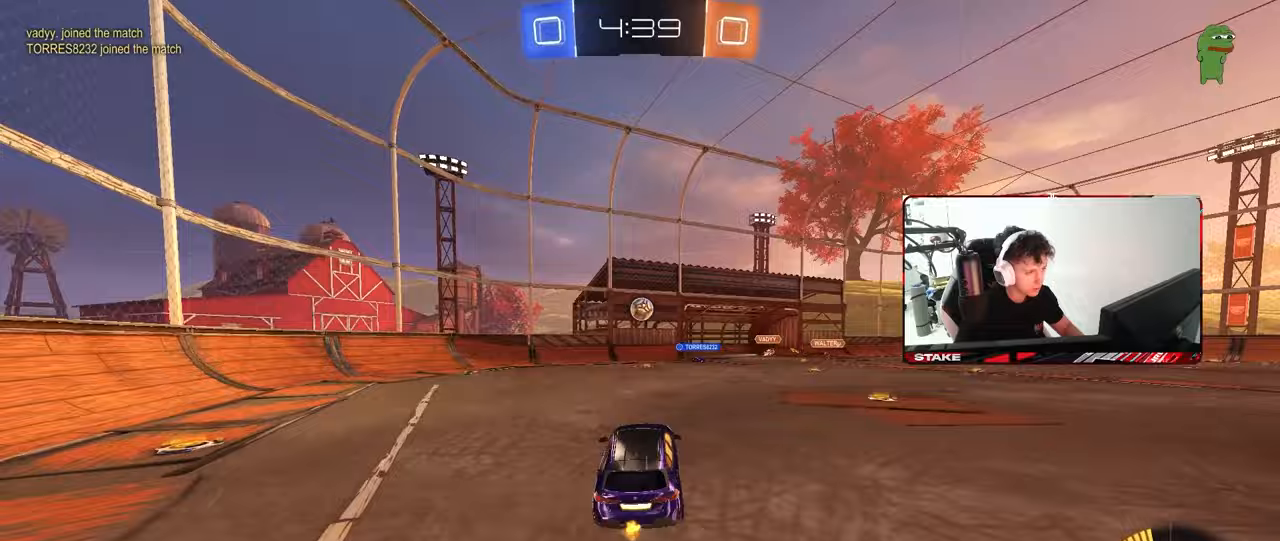
{"keys": [], "mouse": ["left"], "mouse_move": "still", "events": [[33, "a", "up"], [33, "mouse_left", "down"], [33, "s", "up"], [33, "shift", "up"], [83, "mouse_right", "up"], [217, "a", "down"], [267, "mouse_left", "up"], [400, "a", "up"], [400, "mouse_left", "down"]]}
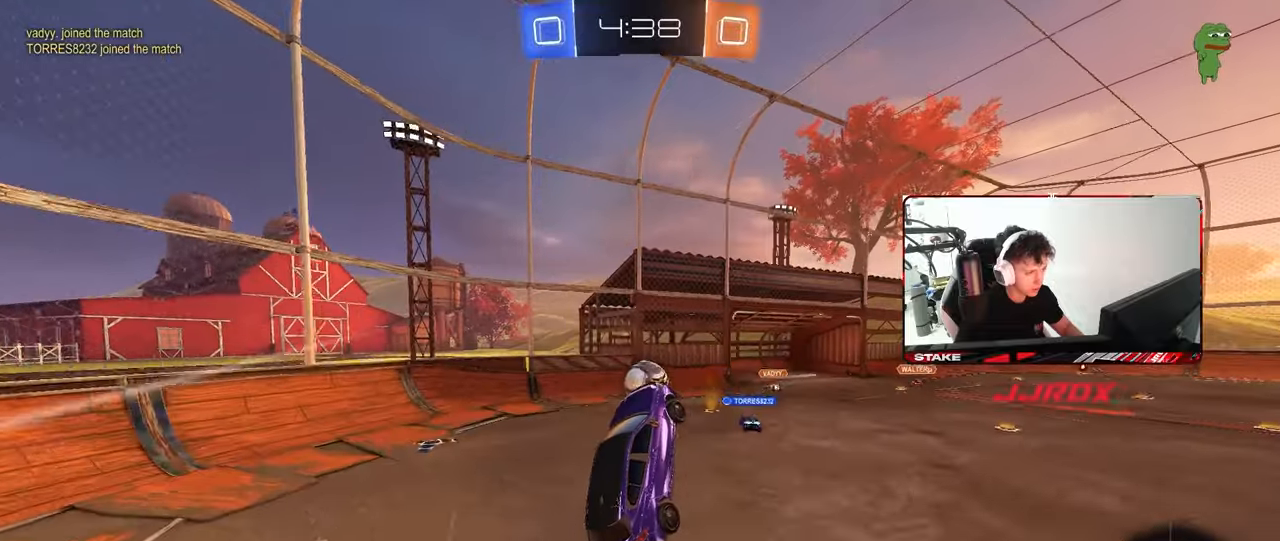
{"keys": ["d", "s", "shift"], "mouse": ["right"], "mouse_move": "still", "events": [[50, "mouse_left", "up"], [100, "w", "down"], [150, "d", "down"], [150, "mouse_left", "down"], [233, "d", "up"], [333, "mouse_right", "down"], [383, "d", "down"], [417, "shift", "down"], [467, "mouse_left", "up"], [467, "s", "down"], [467, "w", "up"]]}
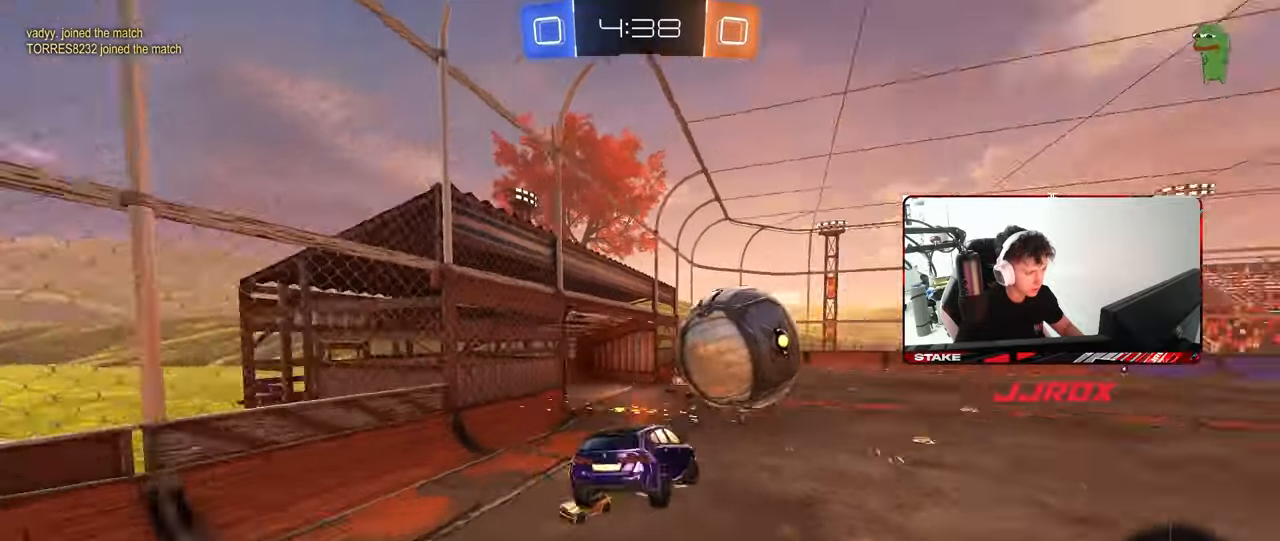
{"keys": ["a"], "mouse": ["left"], "mouse_move": "still", "events": [[17, "mouse_right", "up"], [250, "a", "down"], [250, "d", "up"], [250, "shift", "up"], [483, "mouse_left", "down"], [483, "s", "up"]]}
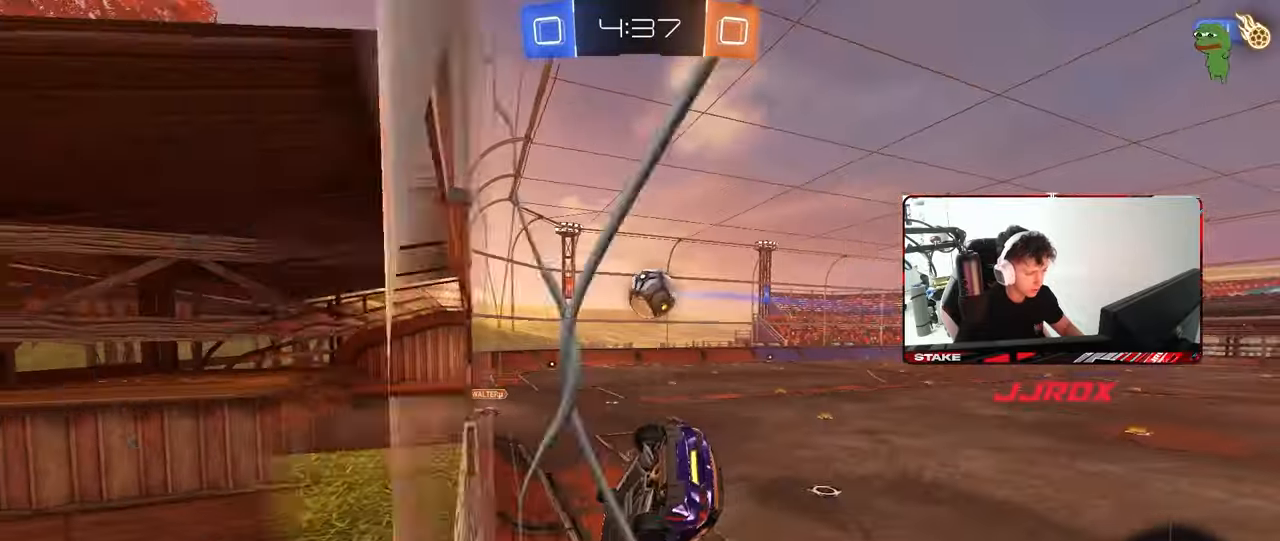
{"keys": ["a", "shift"], "mouse": ["left", "right"], "mouse_move": "still", "events": [[83, "w", "down"], [367, "a", "up"], [367, "w", "up"], [417, "mouse_right", "down"], [500, "a", "down"], [500, "shift", "down"]]}
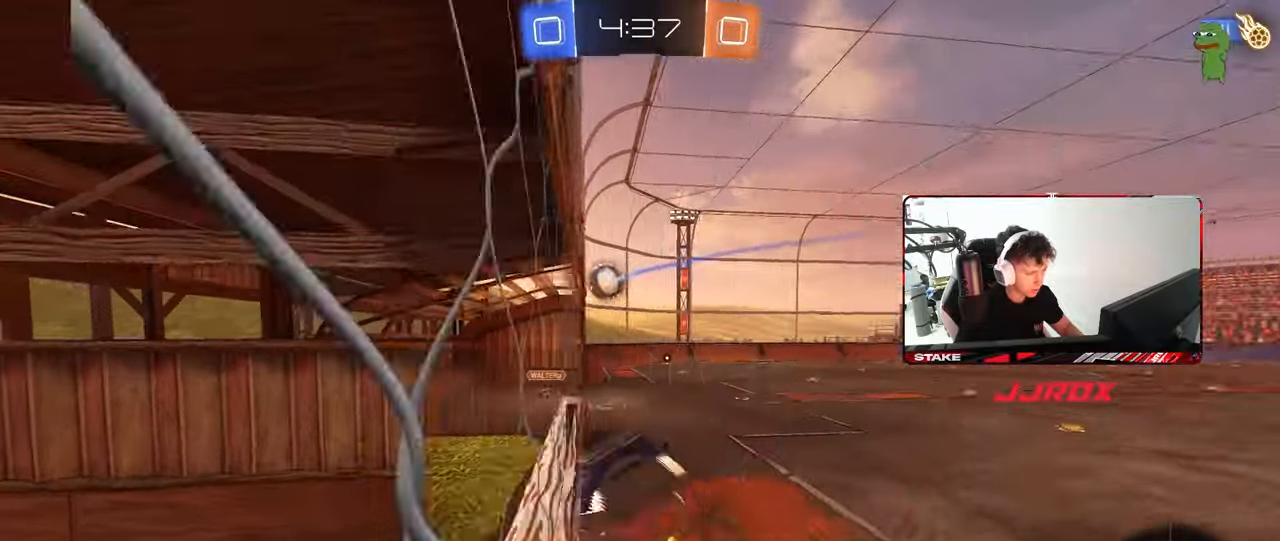
{"keys": [], "mouse": [], "mouse_move": "still", "events": [[100, "s", "down"], [150, "mouse_right", "up"], [283, "a", "up"], [283, "mouse_left", "up"], [283, "s", "up"], [283, "shift", "up"]]}
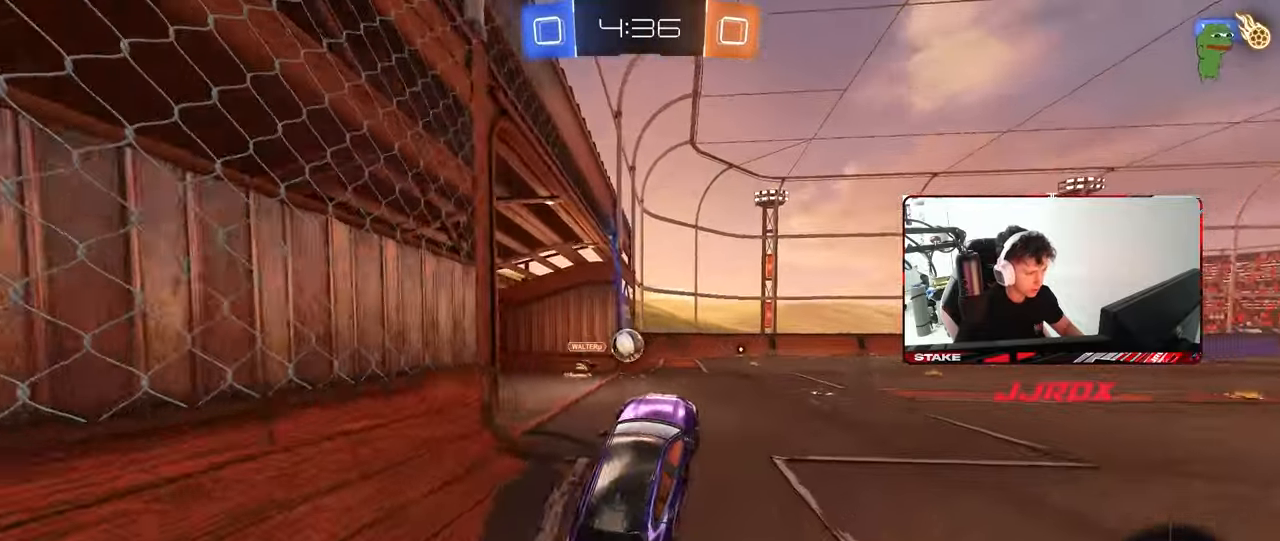
{"keys": ["a", "w"], "mouse": ["left"], "mouse_move": "still", "events": [[17, "w", "down"], [117, "mouse_right", "down"], [200, "mouse_left", "down"], [250, "mouse_right", "up"], [300, "mouse_left", "up"], [433, "a", "down"], [433, "mouse_left", "down"]]}
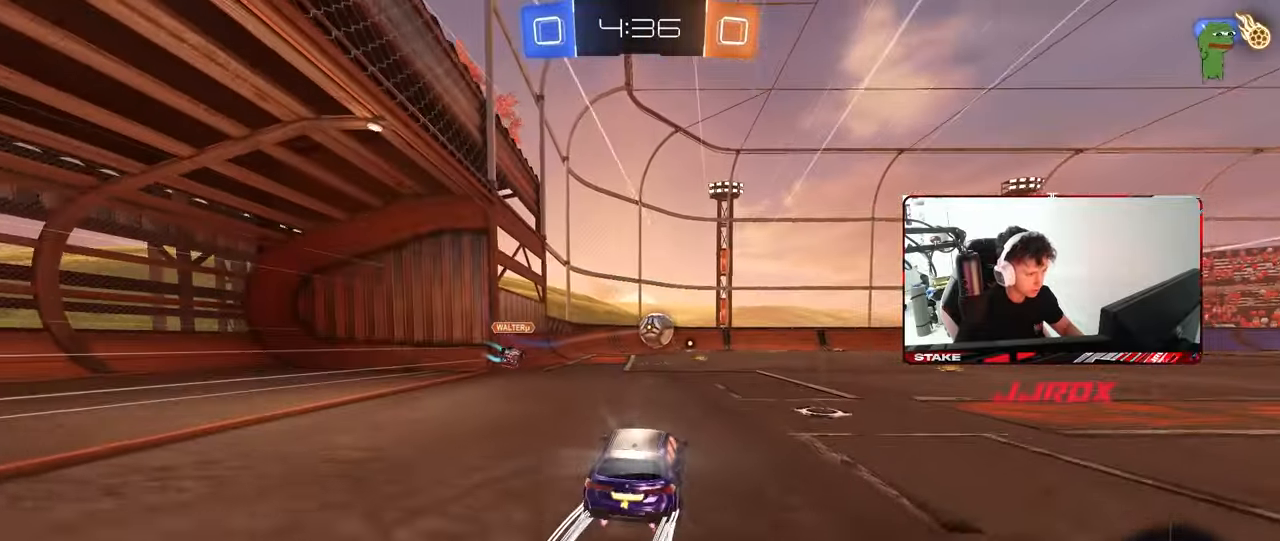
{"keys": ["d", "w"], "mouse": ["left"], "mouse_move": "still", "events": [[83, "space", "down"], [133, "a", "up"], [217, "mouse_left", "up"], [217, "space", "up"], [317, "a", "down"], [367, "mouse_left", "down"], [500, "a", "up"], [500, "d", "down"]]}
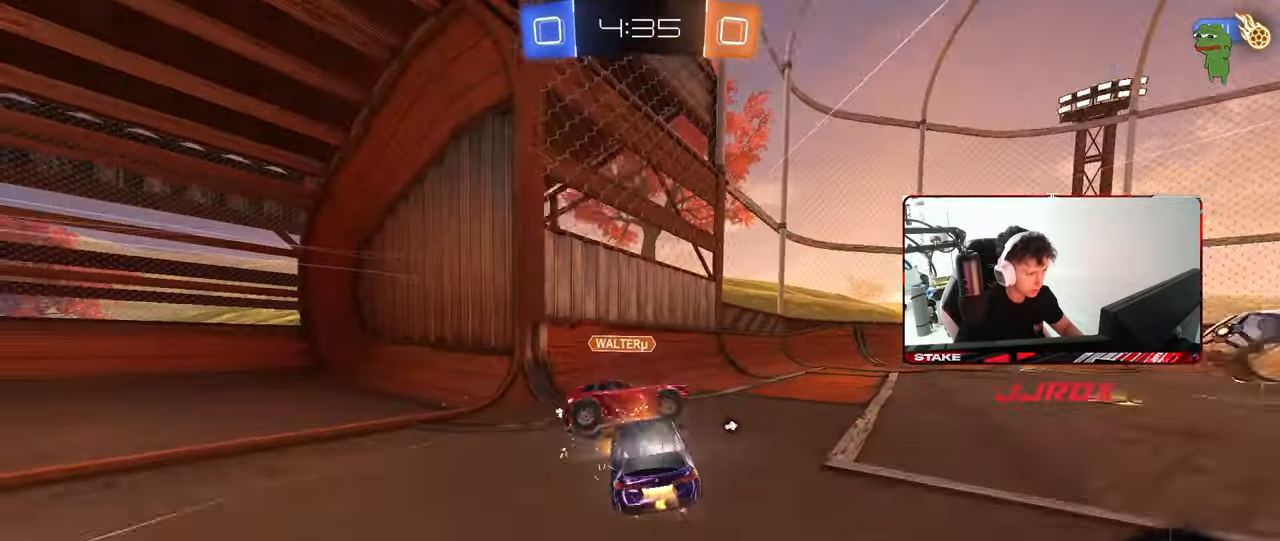
{"keys": ["w"], "mouse": ["left"], "mouse_move": "still", "events": [[283, "space", "down"], [333, "mouse_left", "up"], [383, "d", "up"], [383, "space", "up"], [433, "mouse_left", "down"]]}